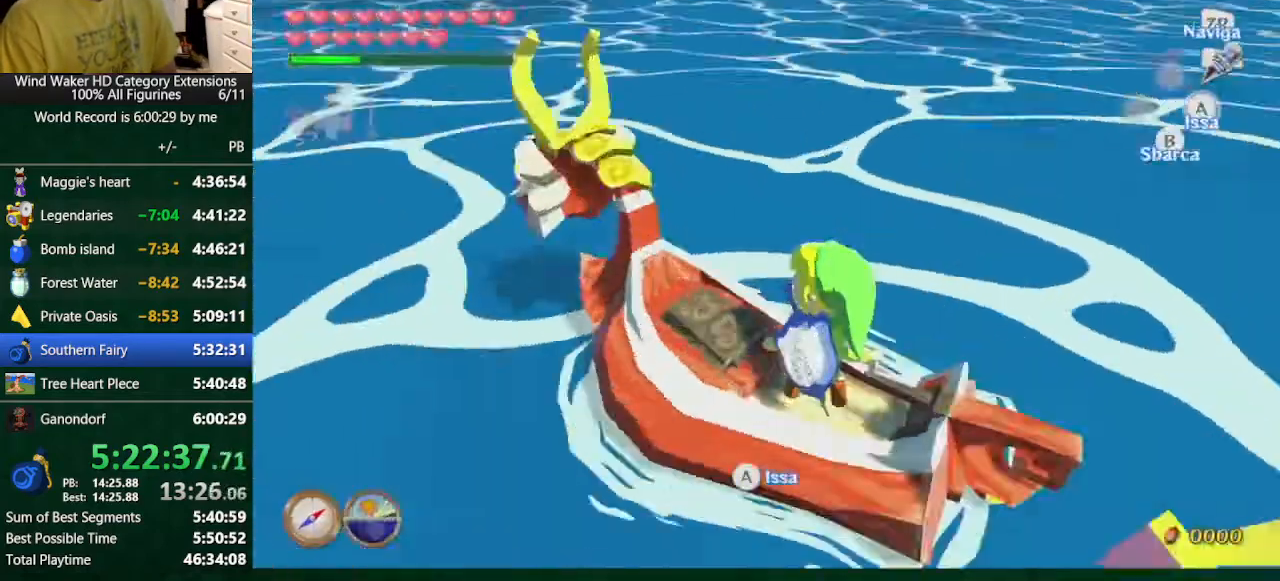
Gameplay with a controller (Nintendo layout); each line is a JSON object with the inputs held at the frame after it. "button_events" lists button changes between this image and that frame as [ms after this image, input, new state], when the widget could be followed in between (sticks are given only as held states). Not read: L3 R3 TOUCHPAD.
{"buttons": [], "left_stick": "left", "right_stick": "center", "button_events": []}
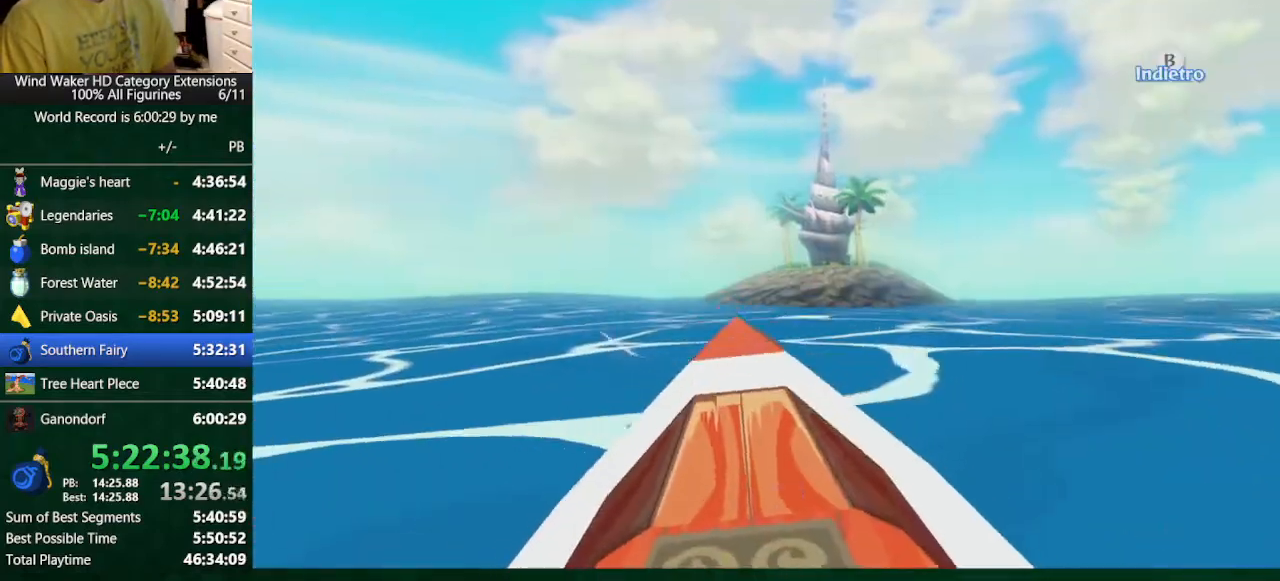
{"buttons": [], "left_stick": "center", "right_stick": "down", "button_events": [[200, "A", "down"], [367, "A", "up"]]}
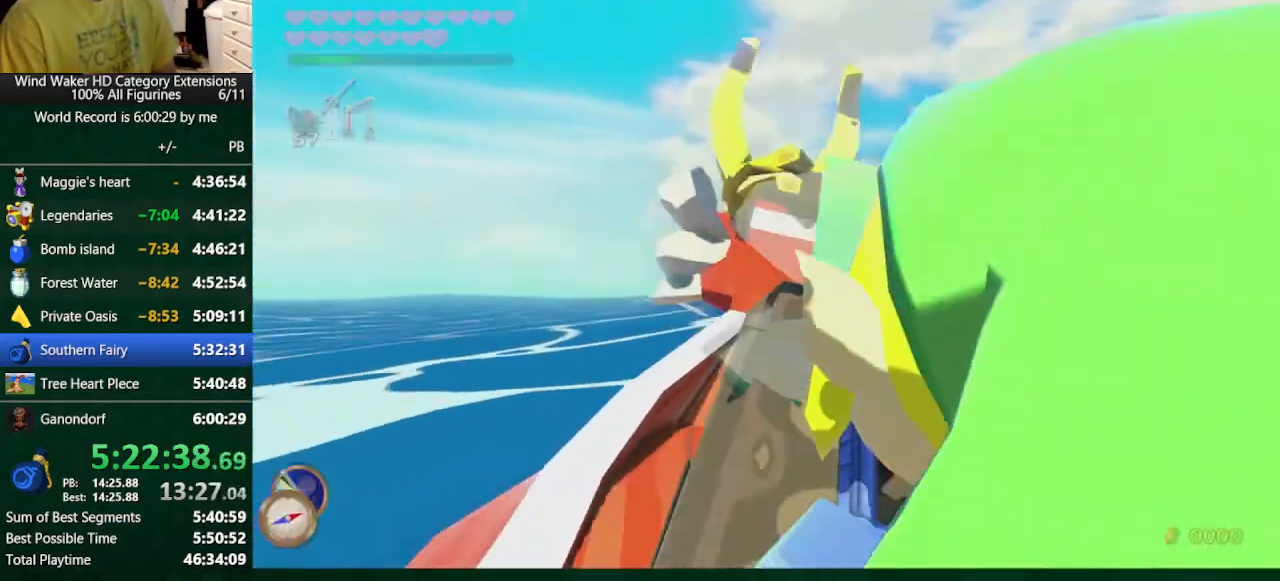
{"buttons": [], "left_stick": "center", "right_stick": "center", "button_events": [[133, "A", "down"], [200, "A", "up"], [433, "A", "down"], [500, "A", "up"]]}
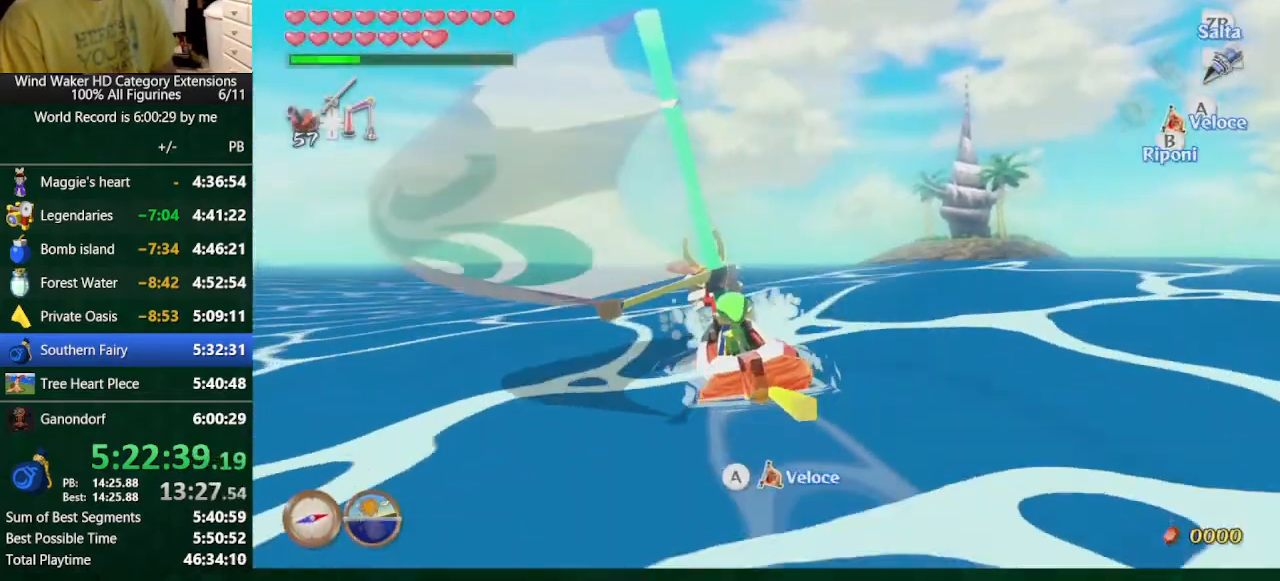
{"buttons": [], "left_stick": "center", "right_stick": "center"}
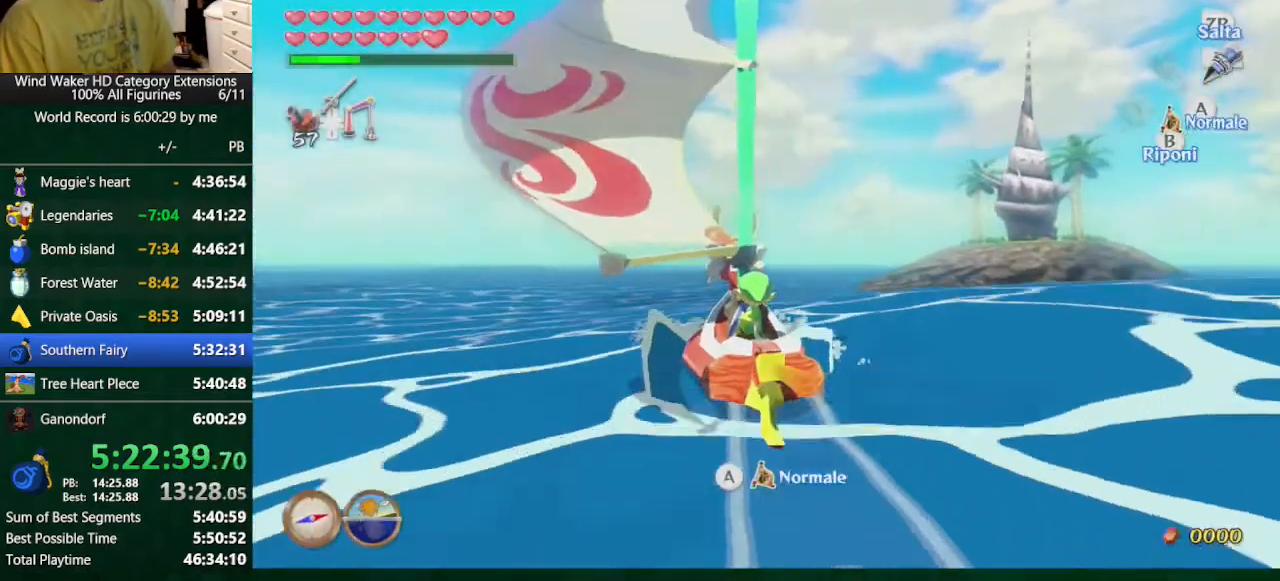
{"buttons": [], "left_stick": "right", "right_stick": "center"}
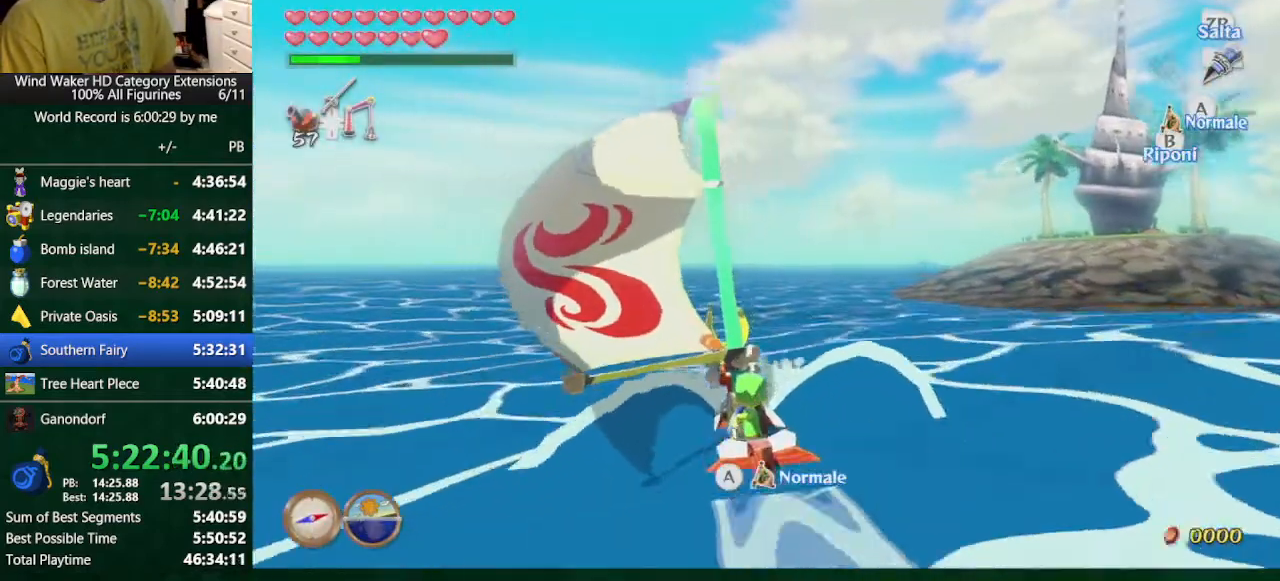
{"buttons": [], "left_stick": "center", "right_stick": "center", "button_events": []}
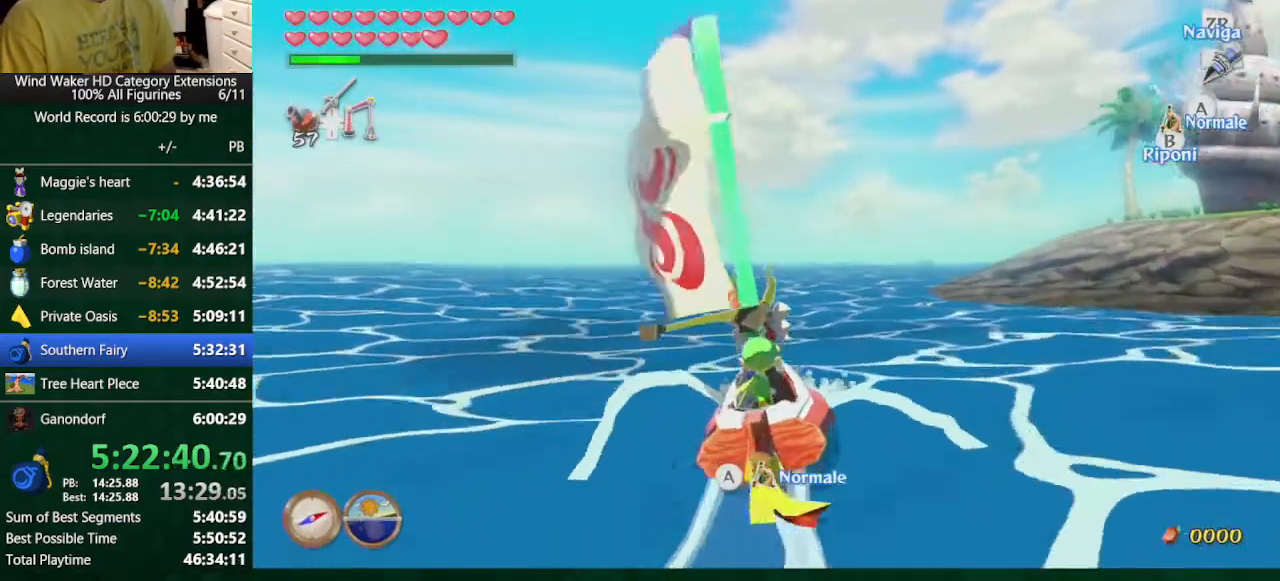
{"buttons": [], "left_stick": "center", "right_stick": "center", "button_events": [[267, "DPAD_UP", "down"], [367, "B", "down"], [367, "DPAD_UP", "up"], [500, "B", "up"]]}
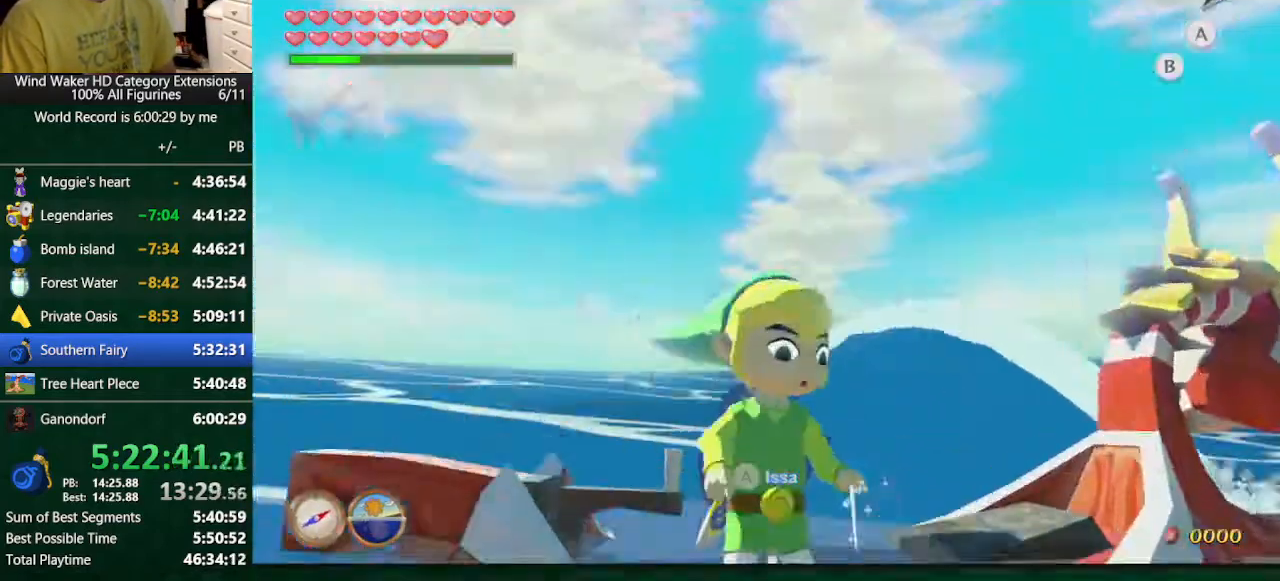
{"buttons": ["A"], "left_stick": "center", "right_stick": "center", "button_events": [[33, "DPAD_RIGHT", "down"], [133, "A", "down"], [133, "DPAD_RIGHT", "up"]]}
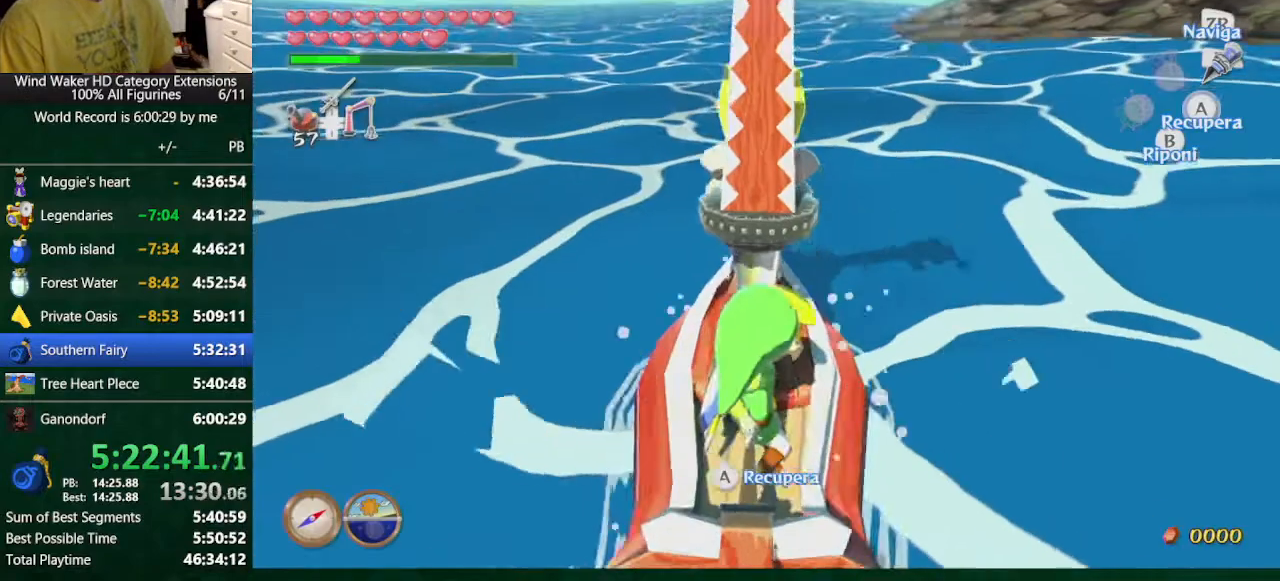
{"buttons": ["A"], "left_stick": "center", "right_stick": "center", "button_events": []}
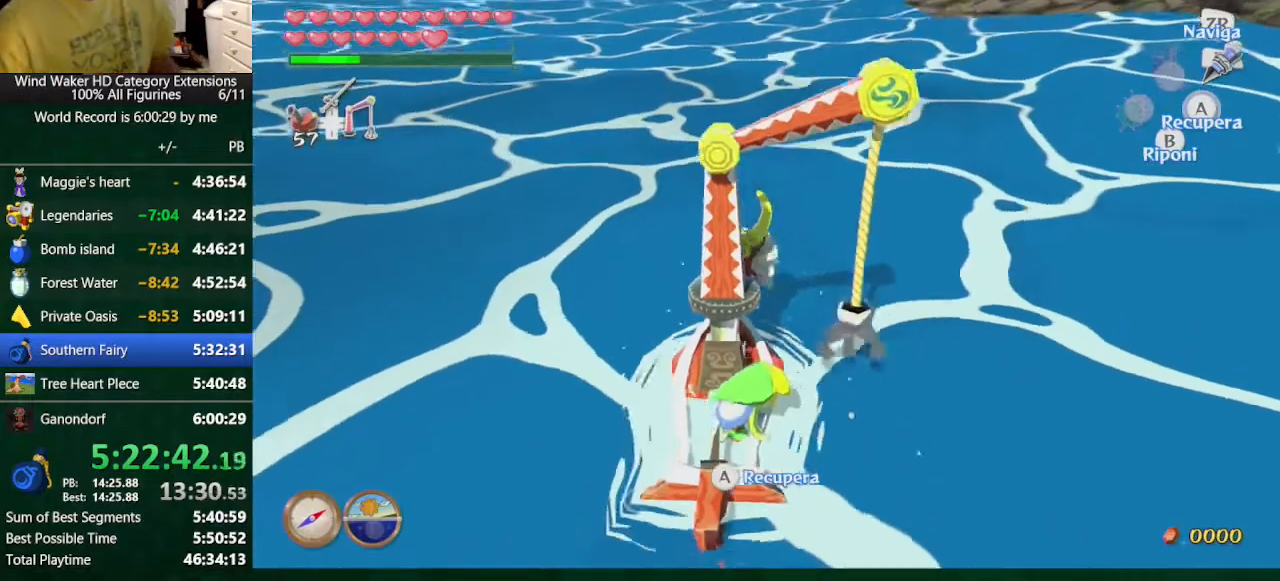
{"buttons": ["A"], "left_stick": "center", "right_stick": "center", "button_events": []}
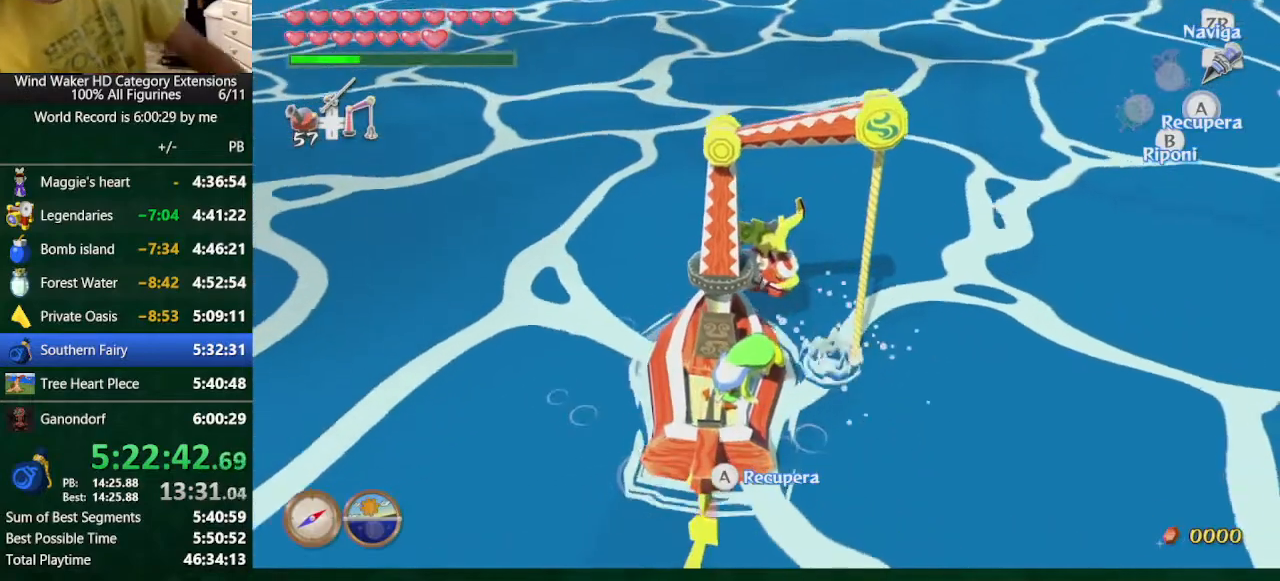
{"buttons": ["A"], "left_stick": "center", "right_stick": "center", "button_events": []}
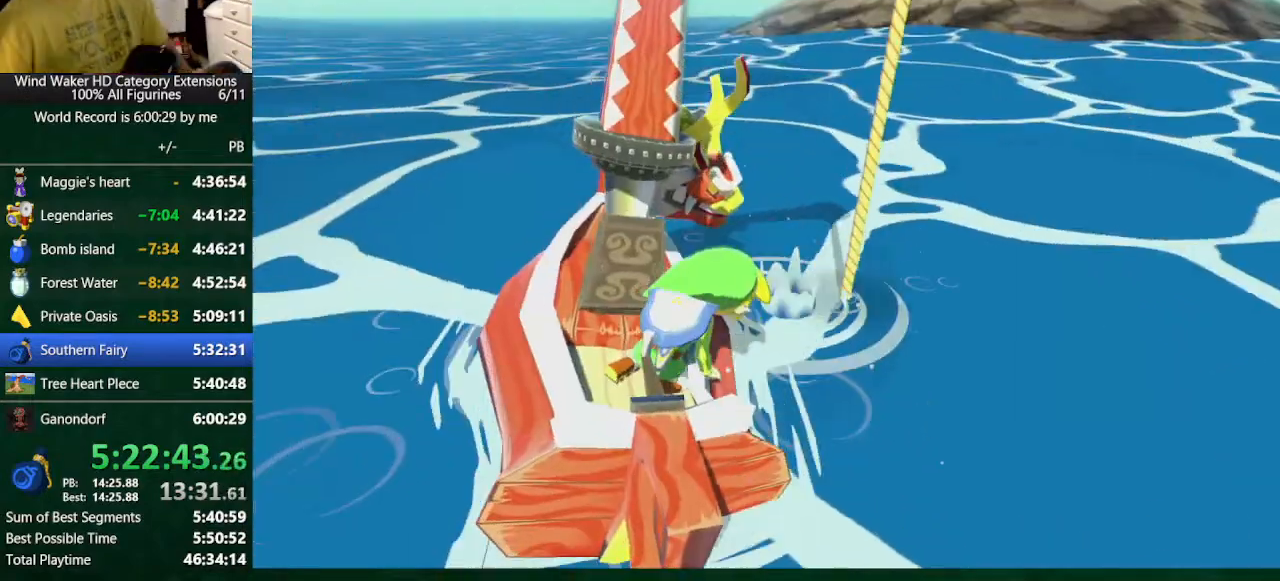
{"buttons": [], "left_stick": "center", "right_stick": "center", "button_events": [[433, "A", "up"]]}